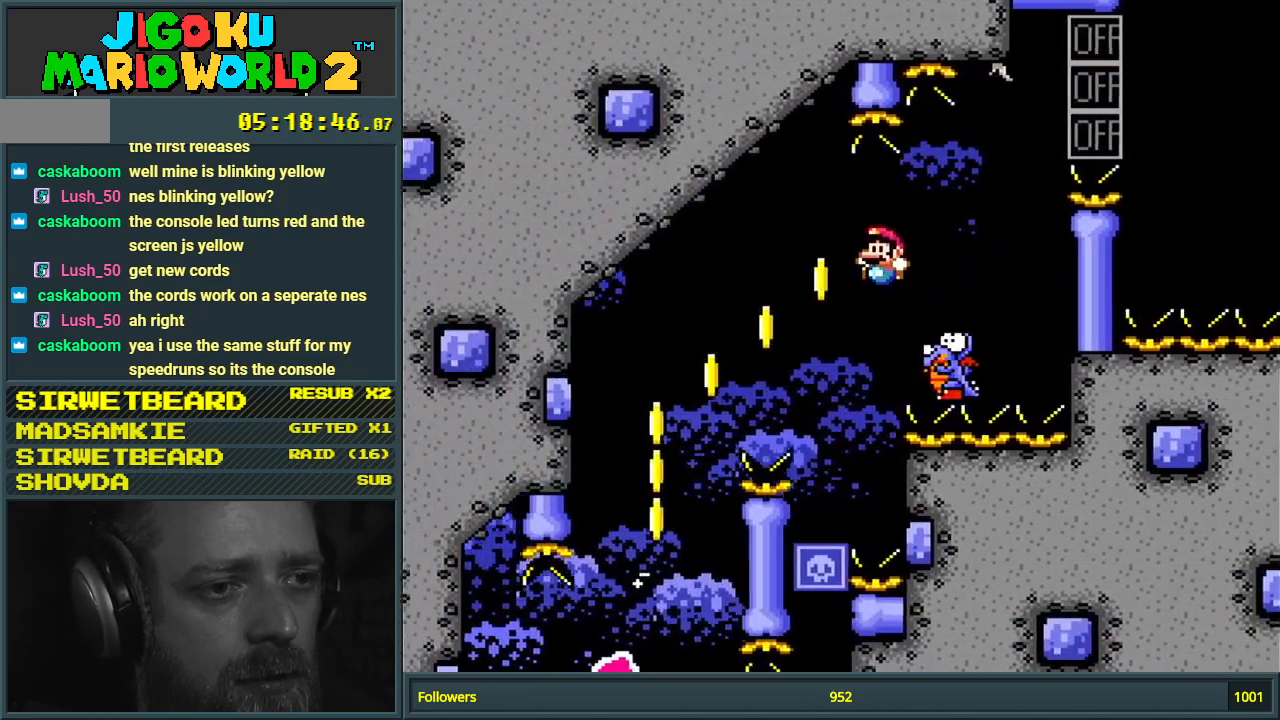
Gameplay with a controller (Nintendo layout); each line is a JSON object with the inputs held at the frame after it. "events" lists button and stick changes between this image and that frame as [ms after this image, input, new state], when the widget could be followed in between. Not read: L3 R3.
{"buttons": ["B", "Y", "DPAD_RIGHT"], "events": [[183, "DPAD_LEFT", "up"], [417, "DPAD_RIGHT", "down"]]}
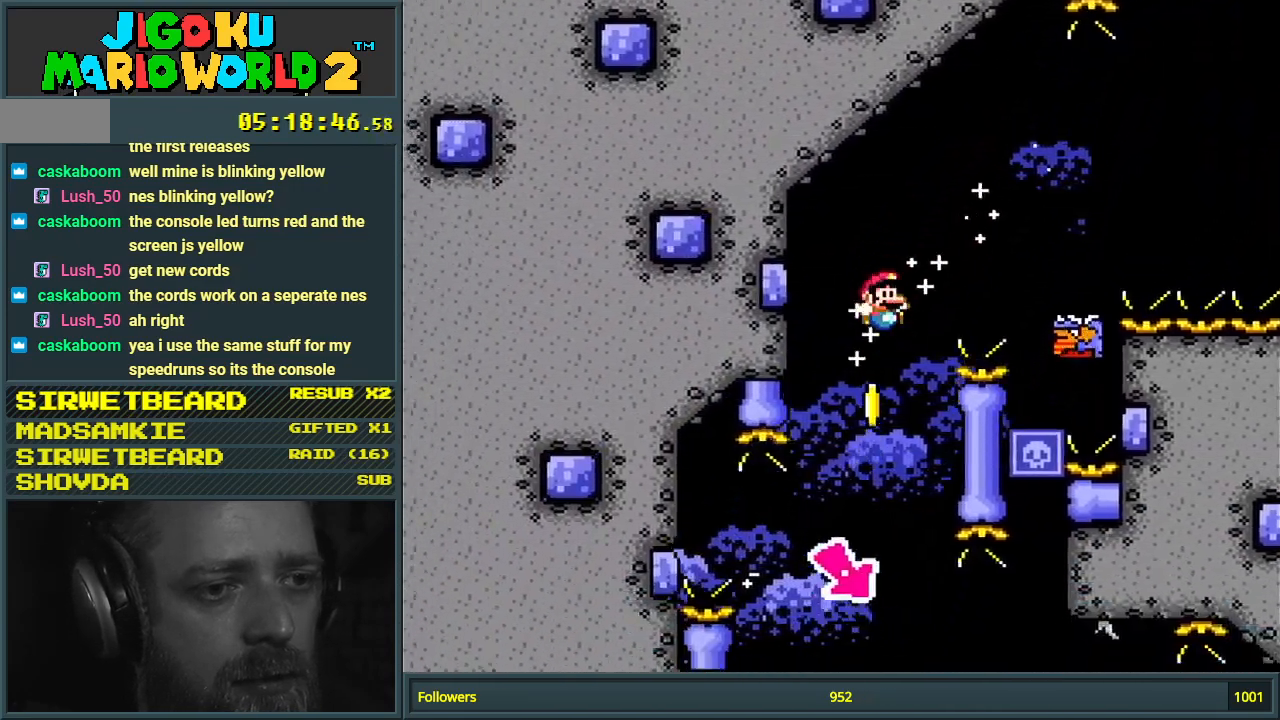
{"buttons": ["B", "Y"], "events": [[17, "DPAD_RIGHT", "up"], [100, "DPAD_LEFT", "down"], [183, "DPAD_LEFT", "up"], [233, "DPAD_RIGHT", "down"], [467, "DPAD_RIGHT", "up"]]}
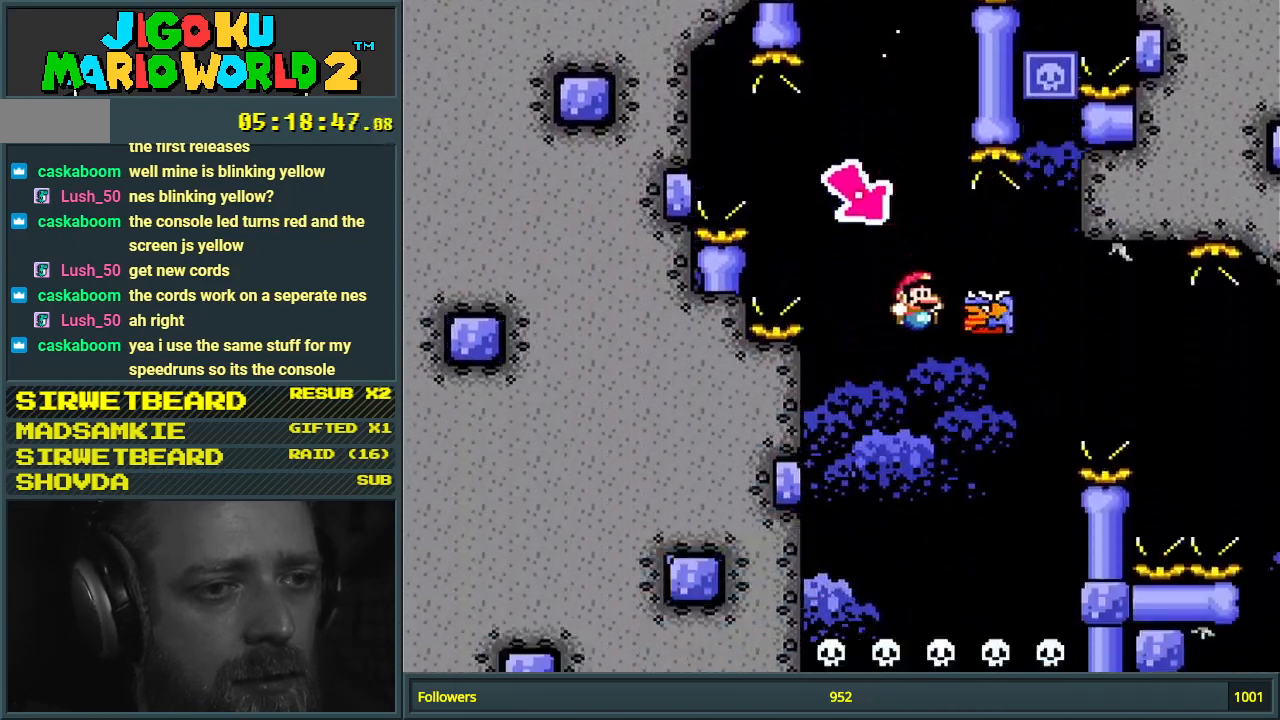
{"buttons": ["B", "Y", "DPAD_RIGHT"], "events": [[100, "DPAD_RIGHT", "down"], [317, "B", "up"], [350, "DPAD_RIGHT", "up"], [450, "B", "down"], [500, "DPAD_RIGHT", "down"]]}
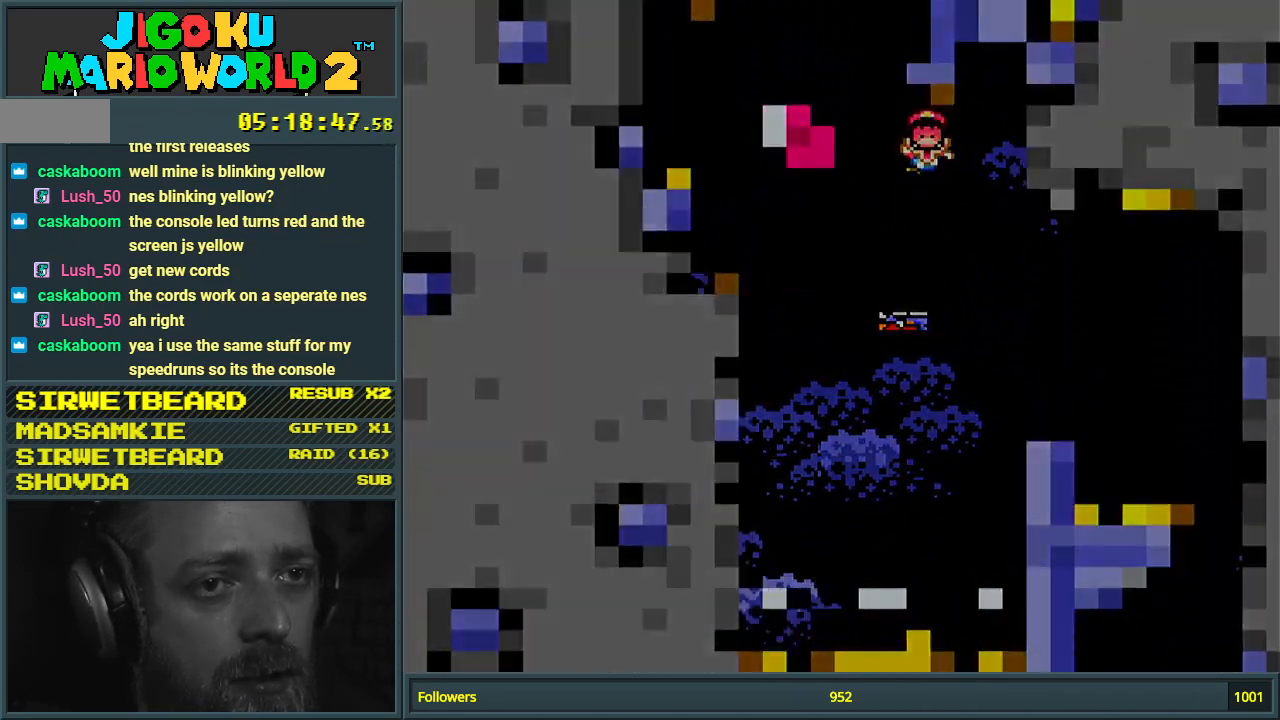
{"buttons": [], "events": [[67, "DPAD_RIGHT", "up"], [183, "B", "up"], [183, "Y", "up"]]}
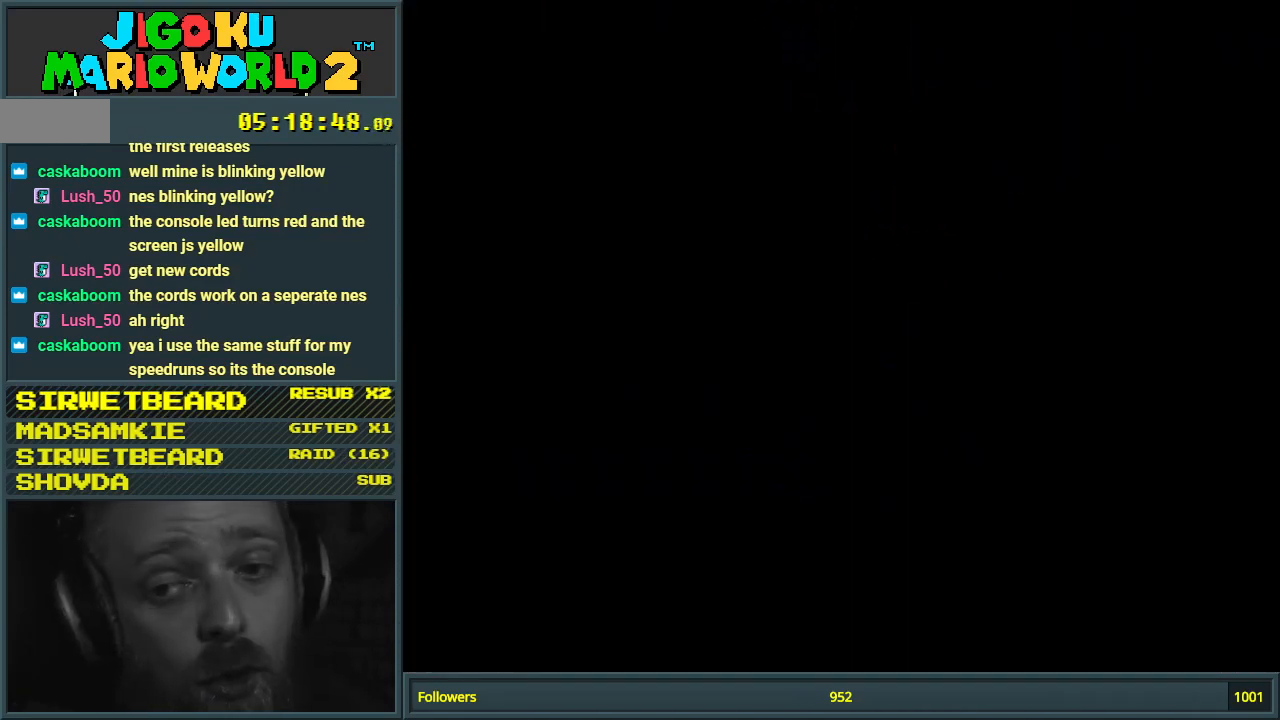
{"buttons": ["Y", "DPAD_LEFT"], "events": [[483, "DPAD_LEFT", "down"], [483, "Y", "down"]]}
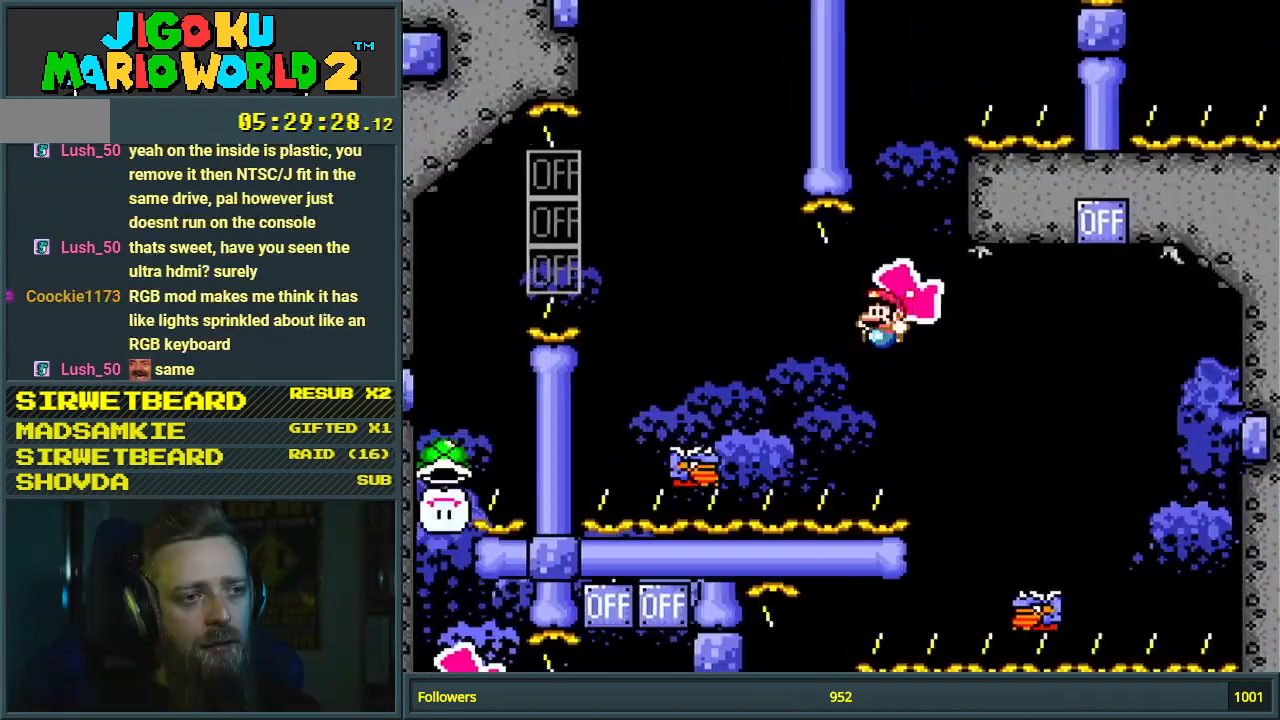
{"buttons": ["B", "Y", "DPAD_LEFT"], "events": [[17, "B", "down"]]}
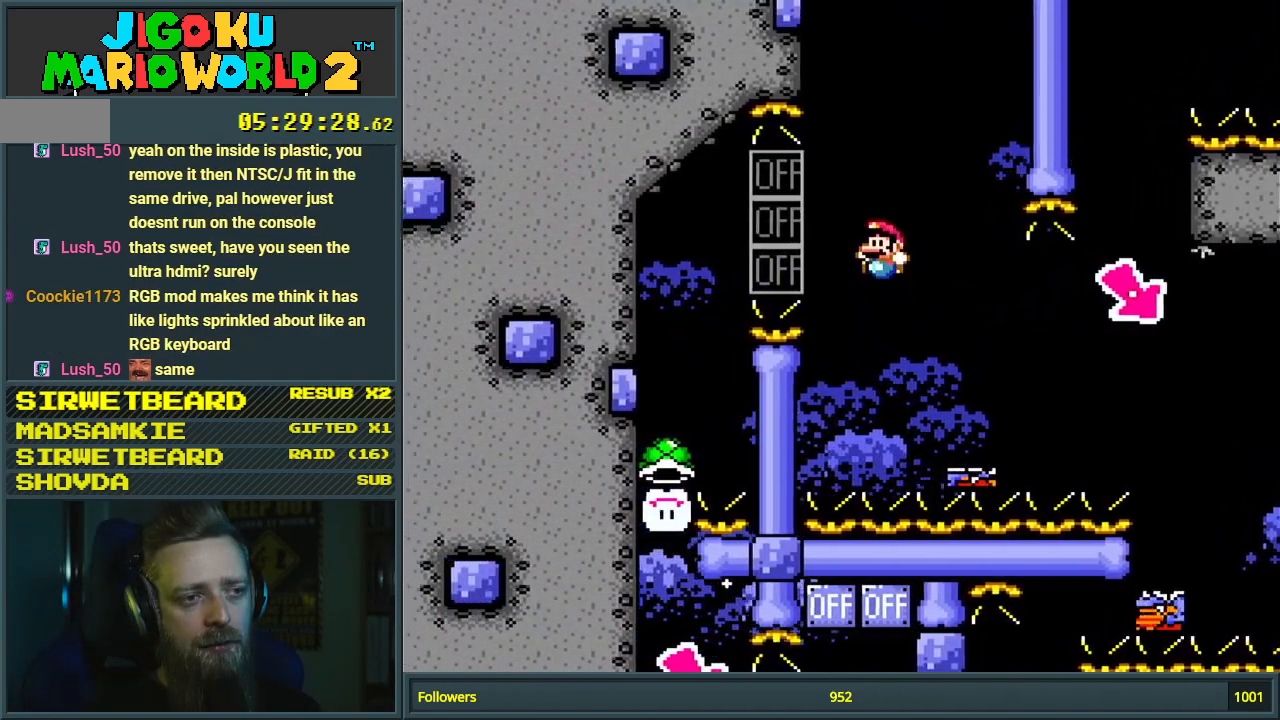
{"buttons": ["B", "Y"], "events": [[33, "B", "up"], [117, "B", "down"], [233, "DPAD_LEFT", "up"]]}
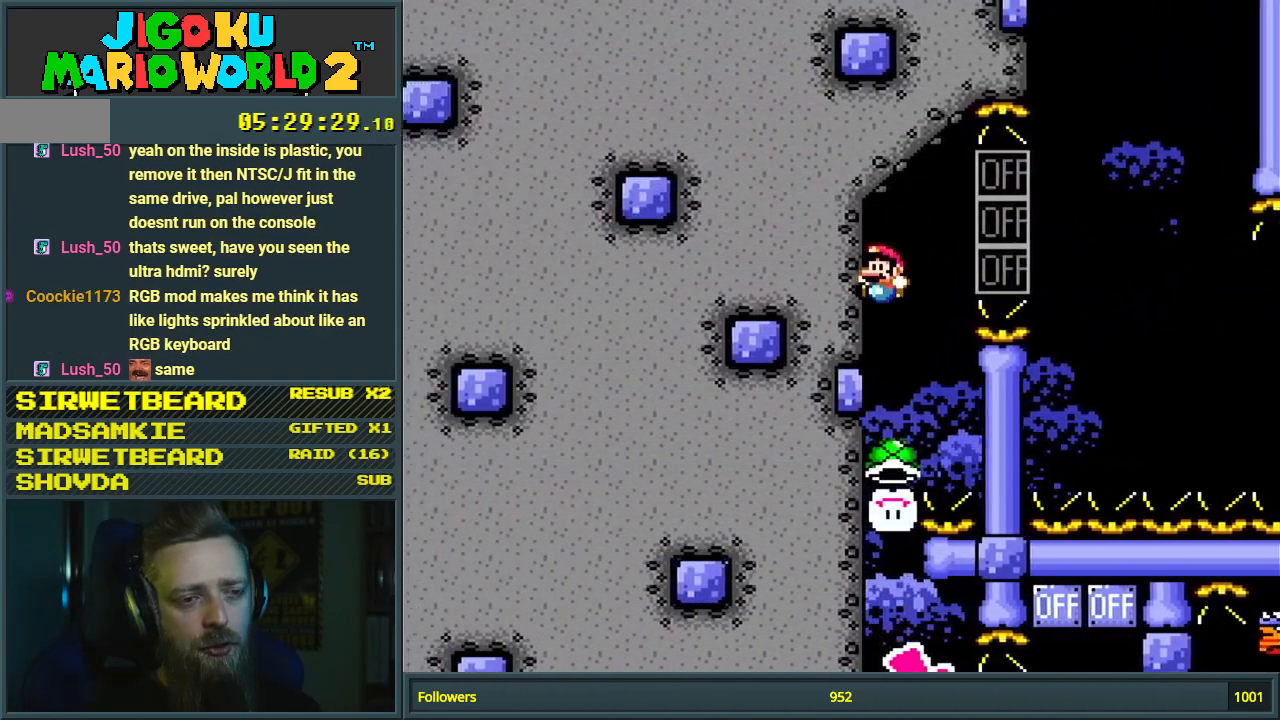
{"buttons": ["B", "Y", "DPAD_UP", "DPAD_RIGHT"], "events": [[267, "DPAD_RIGHT", "down"], [483, "DPAD_UP", "down"]]}
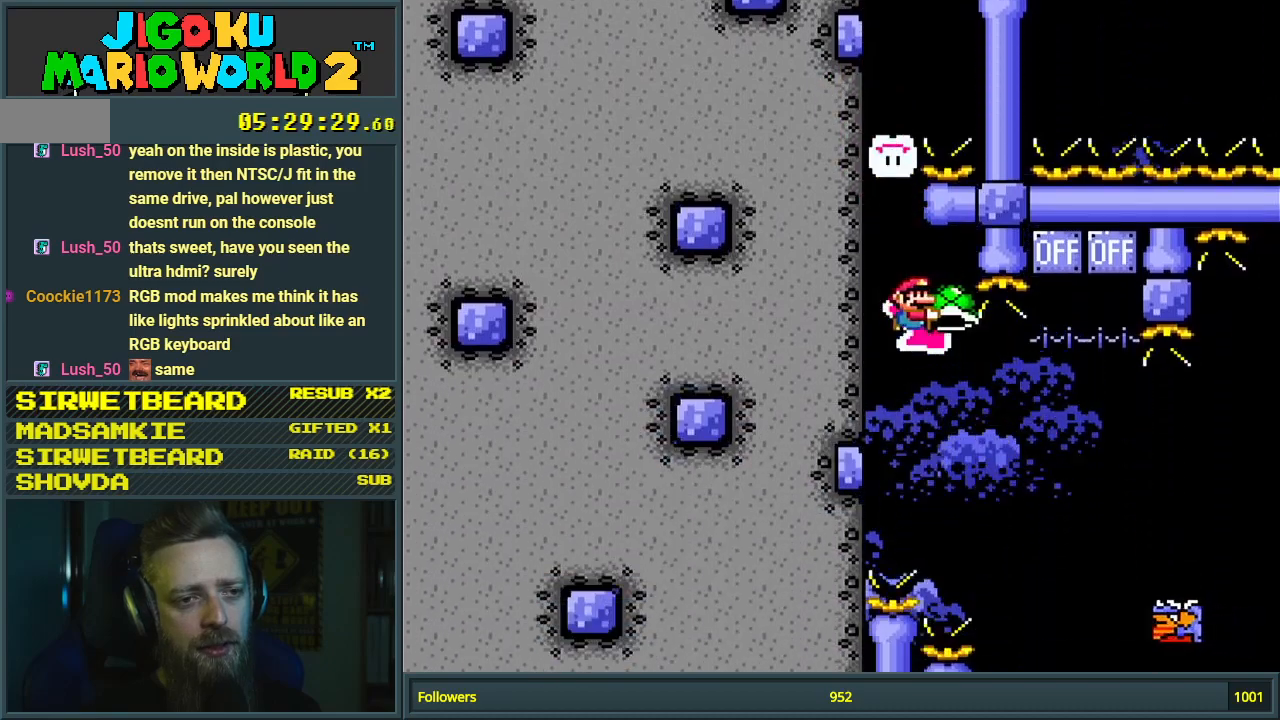
{"buttons": ["B", "Y", "DPAD_UP", "DPAD_RIGHT"], "events": [[283, "Y", "up"], [417, "Y", "down"]]}
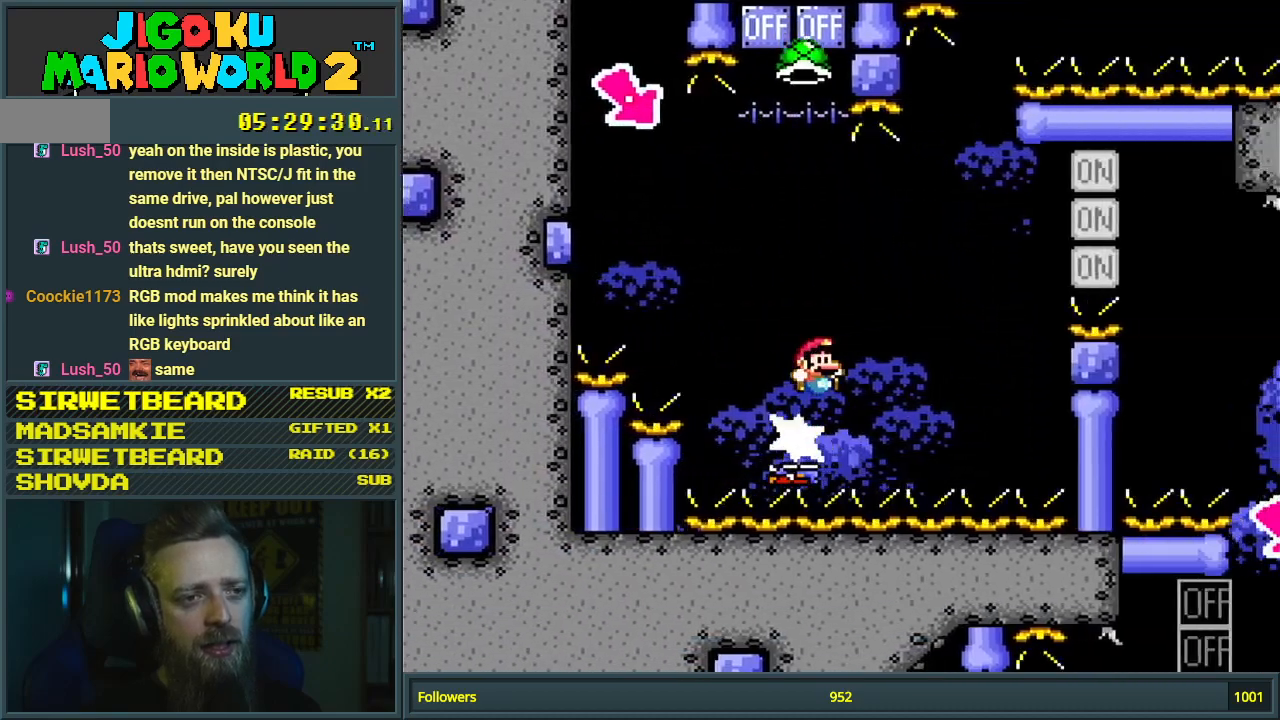
{"buttons": ["B", "Y", "DPAD_UP", "DPAD_RIGHT"], "events": []}
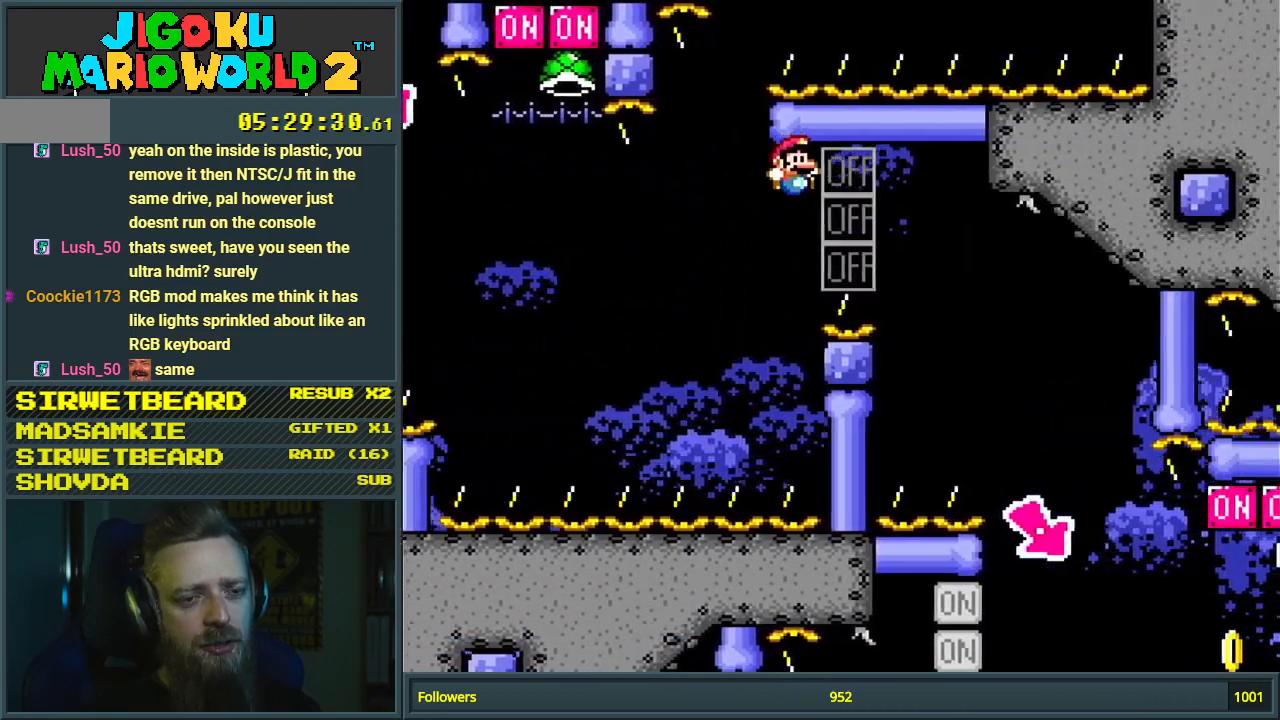
{"buttons": ["B", "Y", "DPAD_RIGHT"], "events": [[83, "DPAD_UP", "up"]]}
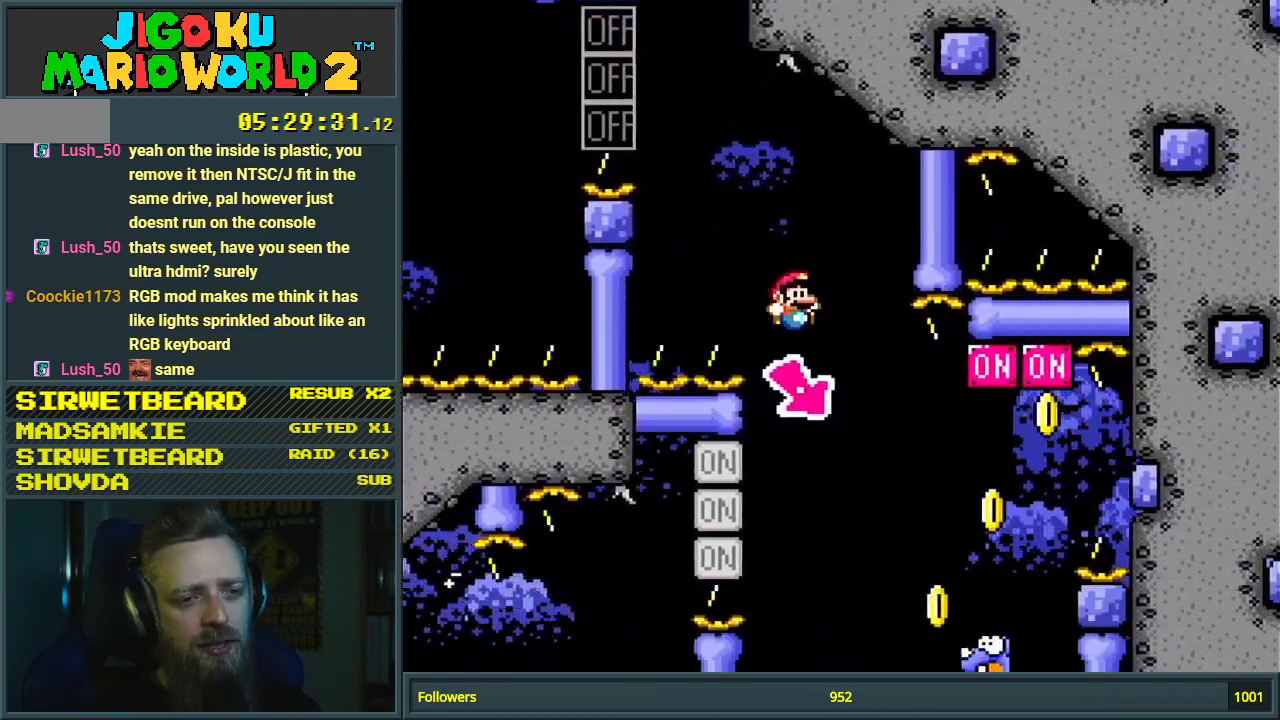
{"buttons": ["B", "Y", "DPAD_RIGHT"], "events": [[100, "DPAD_RIGHT", "up"], [200, "DPAD_LEFT", "down"], [300, "DPAD_LEFT", "up"], [317, "DPAD_RIGHT", "down"]]}
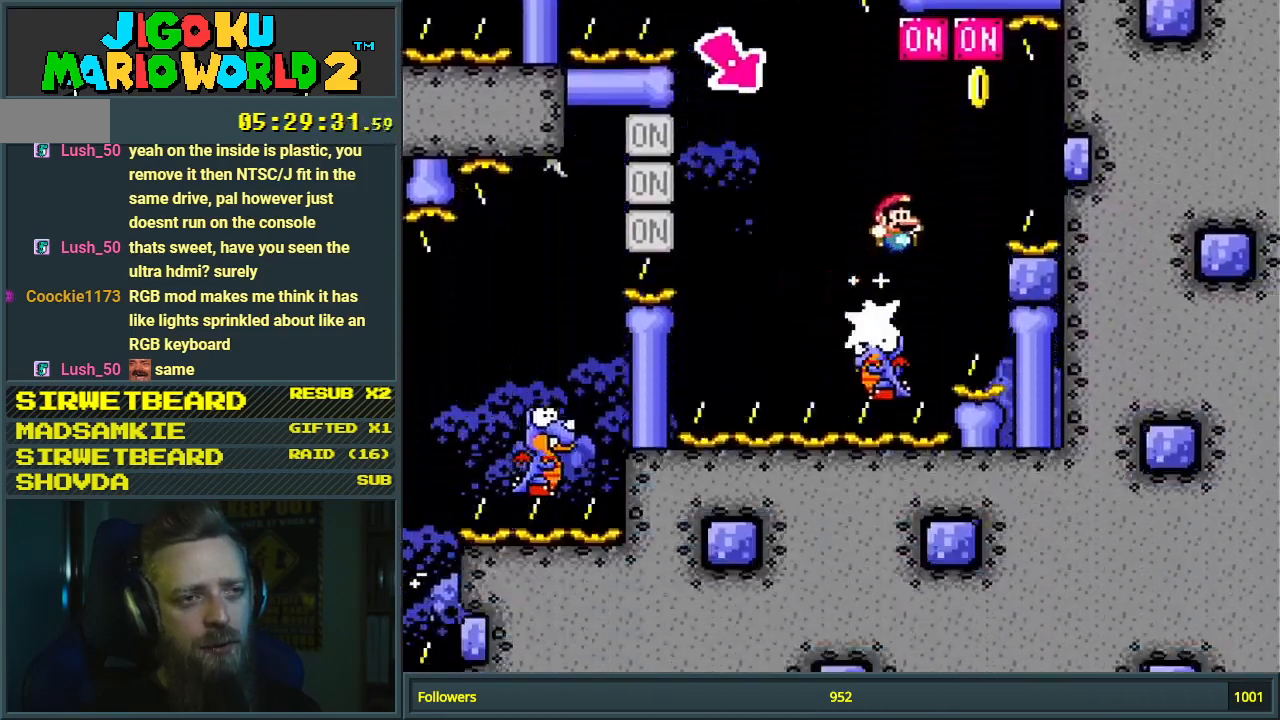
{"buttons": ["B", "Y", "DPAD_LEFT"], "events": [[17, "DPAD_RIGHT", "up"], [100, "DPAD_LEFT", "down"], [350, "DPAD_LEFT", "up"], [417, "DPAD_LEFT", "down"]]}
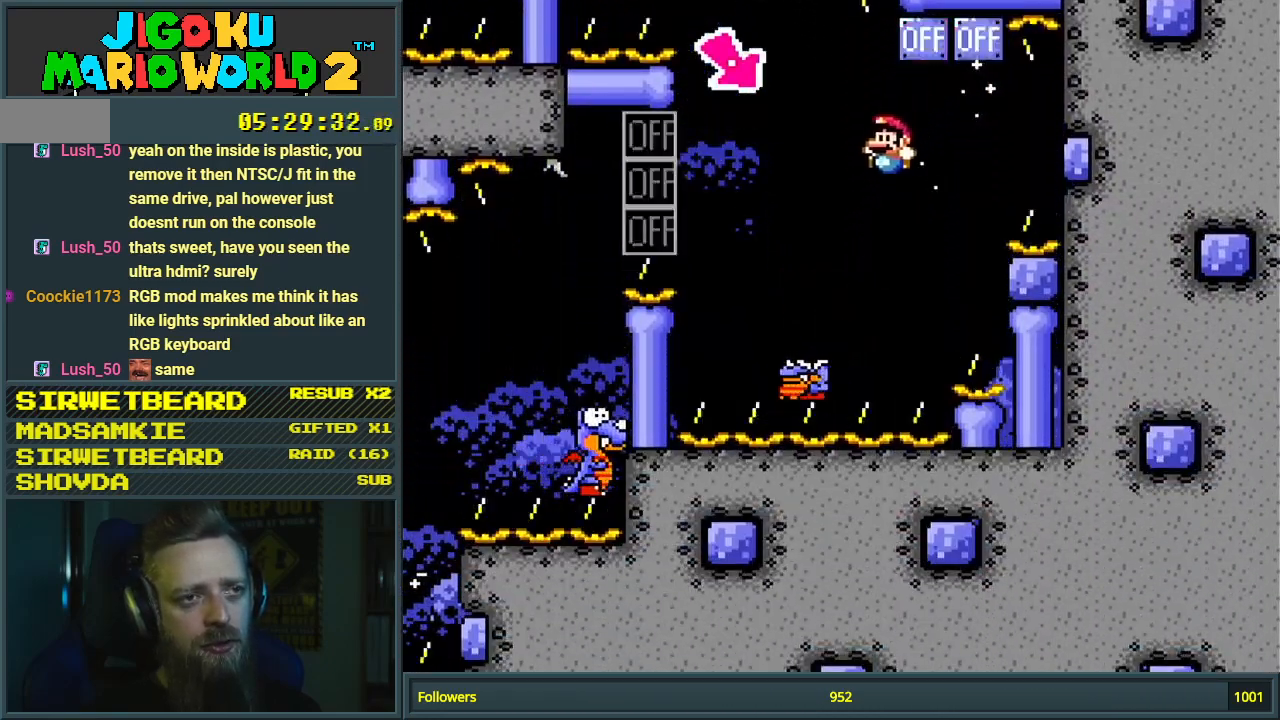
{"buttons": ["Y"], "events": [[133, "DPAD_LEFT", "up"], [383, "B", "up"]]}
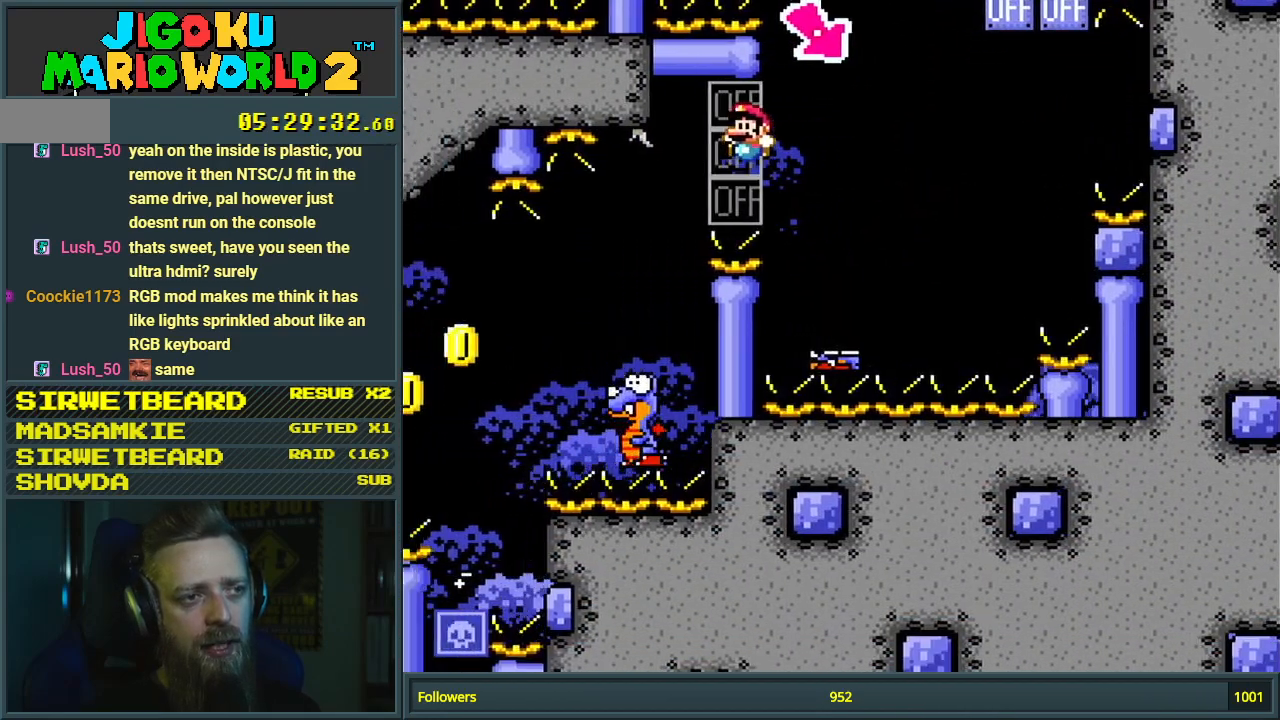
{"buttons": ["Y", "DPAD_LEFT"], "events": [[267, "DPAD_RIGHT", "down"], [383, "DPAD_RIGHT", "up"], [400, "DPAD_LEFT", "down"]]}
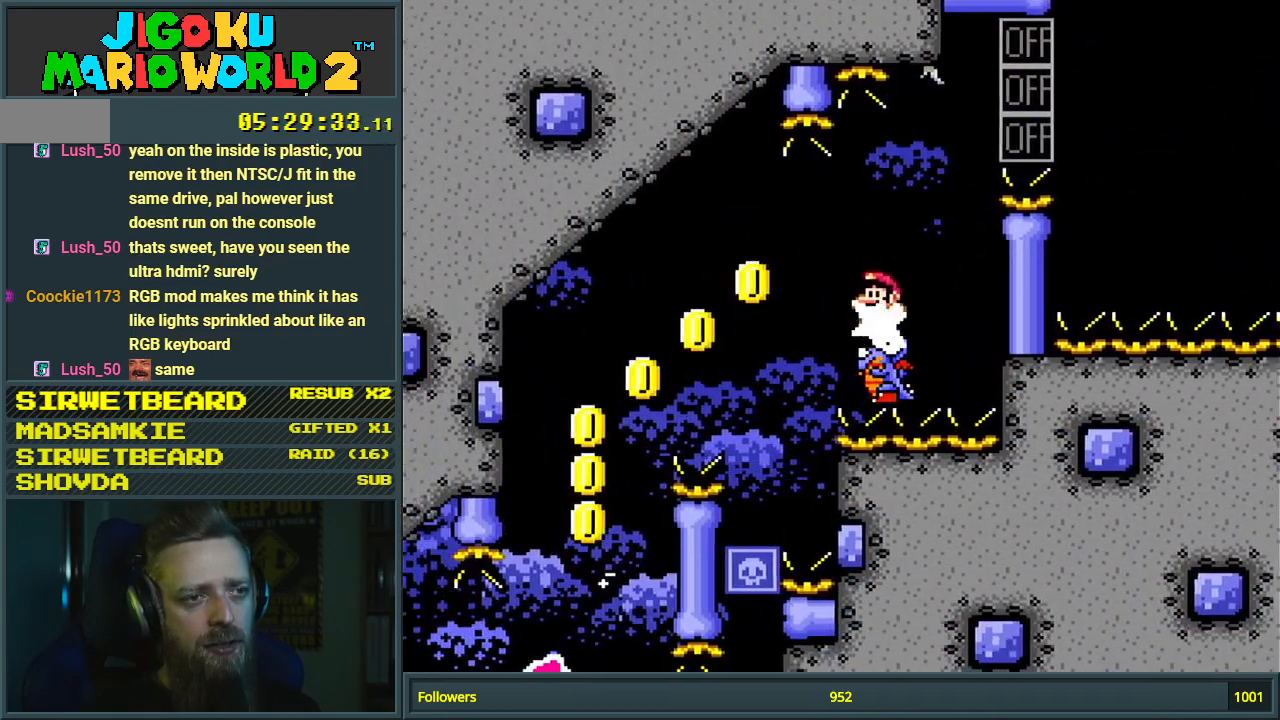
{"buttons": ["B", "Y", "DPAD_LEFT"], "events": [[33, "B", "down"]]}
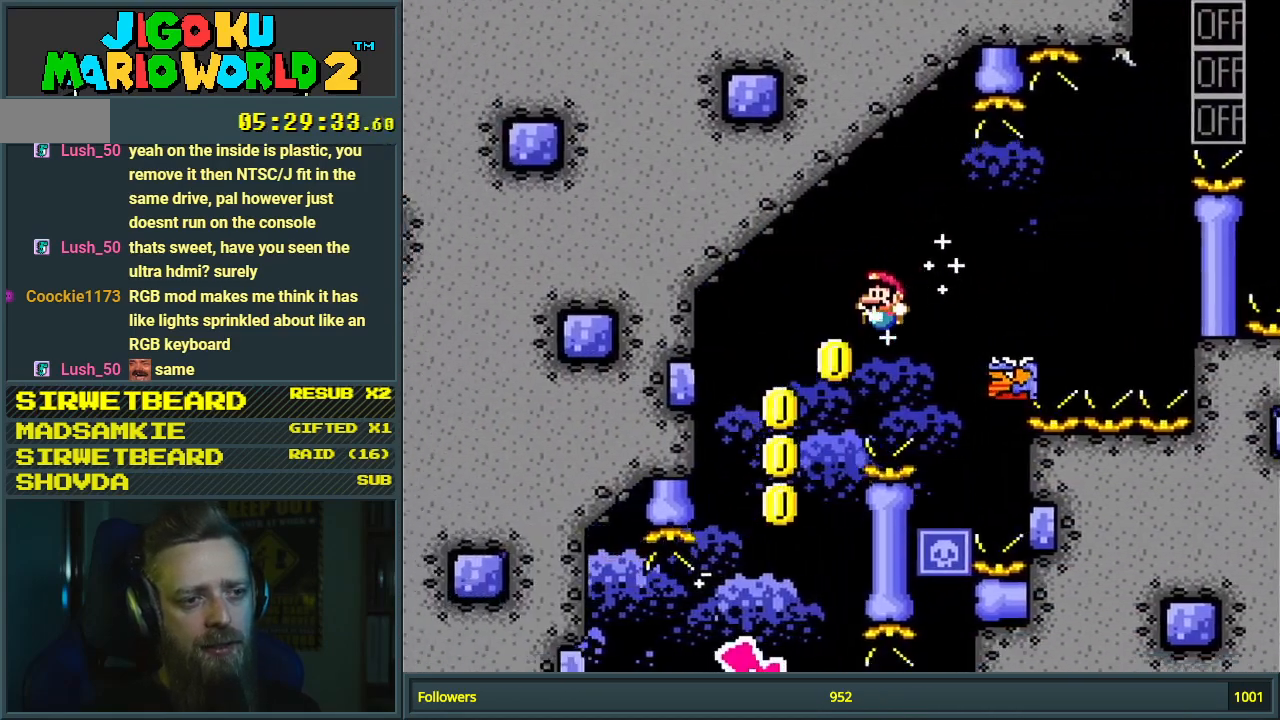
{"buttons": ["B", "Y", "DPAD_RIGHT"], "events": [[117, "DPAD_LEFT", "up"], [250, "DPAD_RIGHT", "down"], [300, "DPAD_RIGHT", "up"], [433, "DPAD_RIGHT", "down"]]}
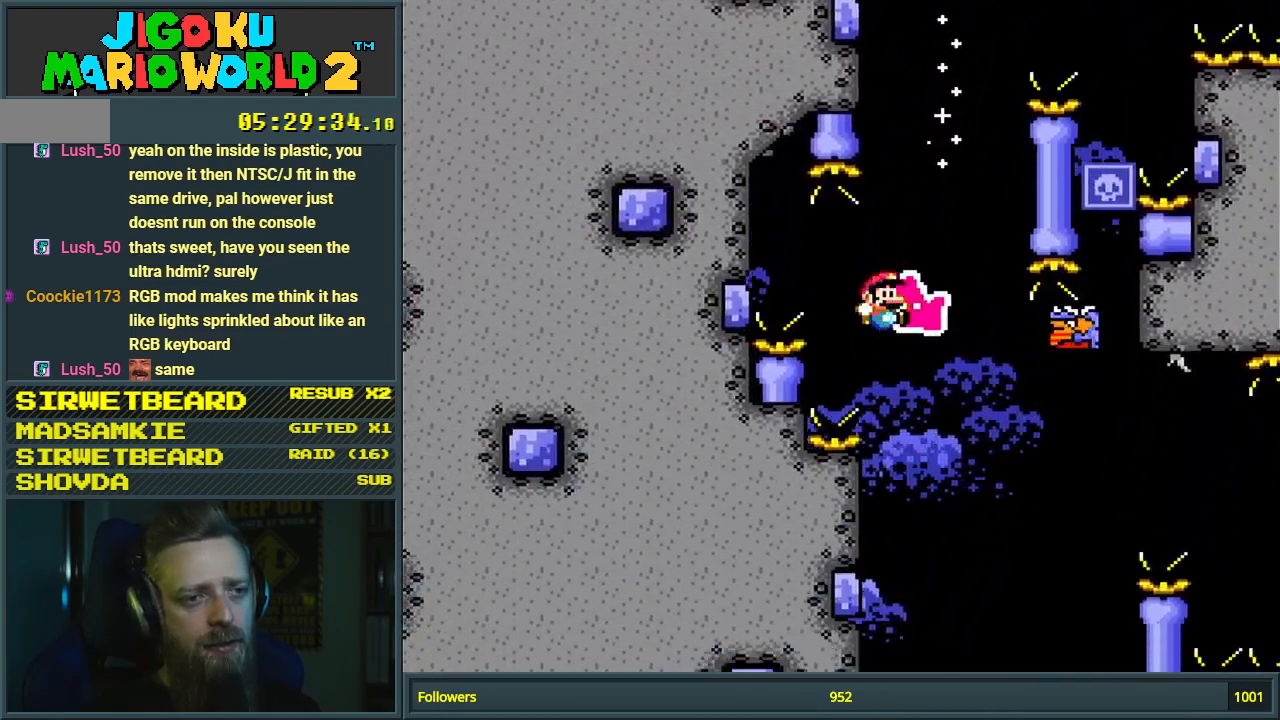
{"buttons": ["Y", "DPAD_RIGHT"], "events": [[417, "B", "up"]]}
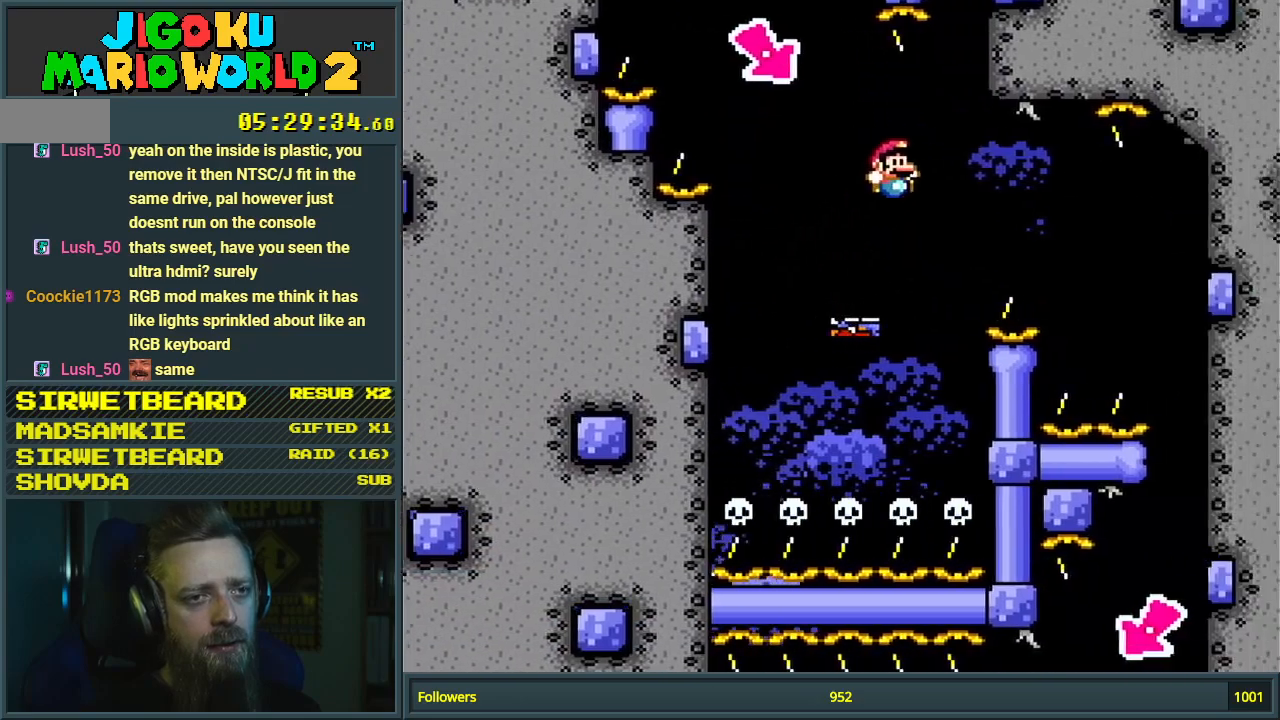
{"buttons": ["B", "Y", "DPAD_RIGHT"], "events": [[83, "B", "down"]]}
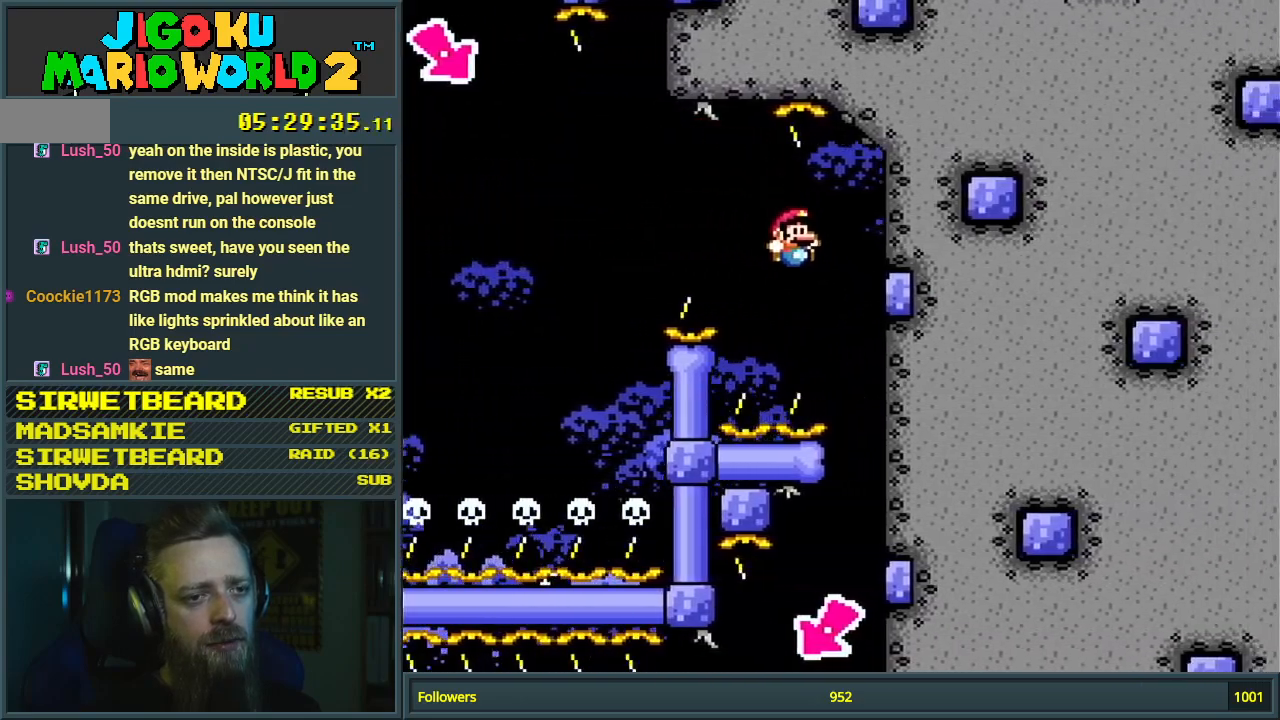
{"buttons": ["B", "Y", "DPAD_LEFT"], "events": [[33, "DPAD_RIGHT", "up"], [183, "DPAD_LEFT", "down"], [433, "DPAD_LEFT", "up"], [483, "DPAD_LEFT", "down"]]}
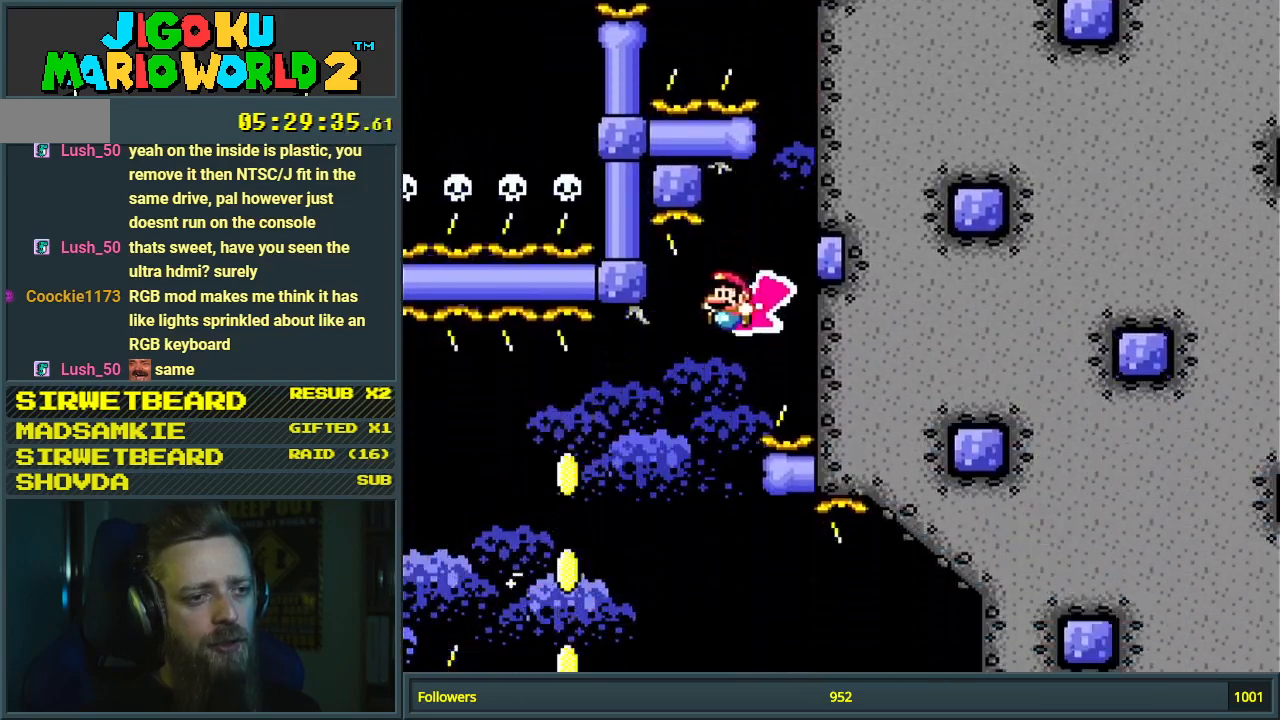
{"buttons": ["B", "Y"], "events": [[283, "DPAD_LEFT", "up"], [333, "DPAD_RIGHT", "down"], [500, "DPAD_RIGHT", "up"]]}
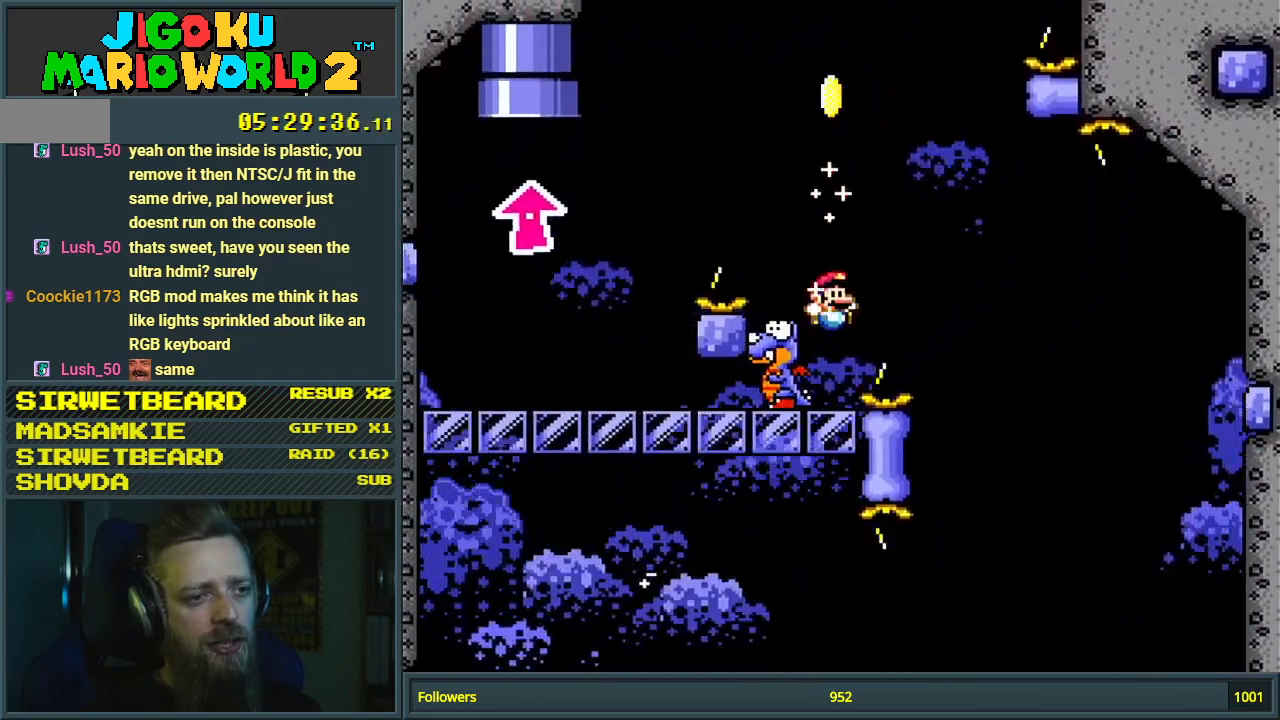
{"buttons": [], "events": [[83, "DPAD_LEFT", "down"], [267, "DPAD_LEFT", "up"], [450, "B", "up"], [450, "Y", "up"]]}
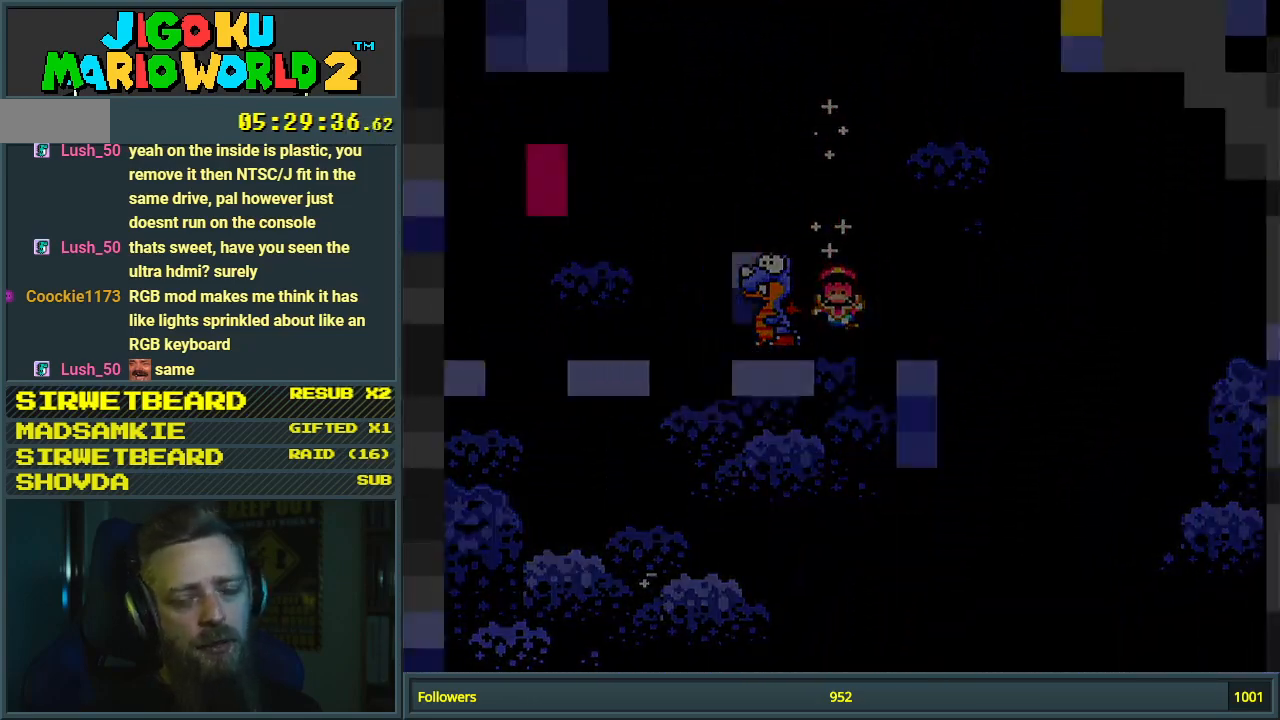
{"buttons": [], "events": [[83, "A", "down"], [183, "A", "up"], [200, "A", "down"], [333, "A", "up"]]}
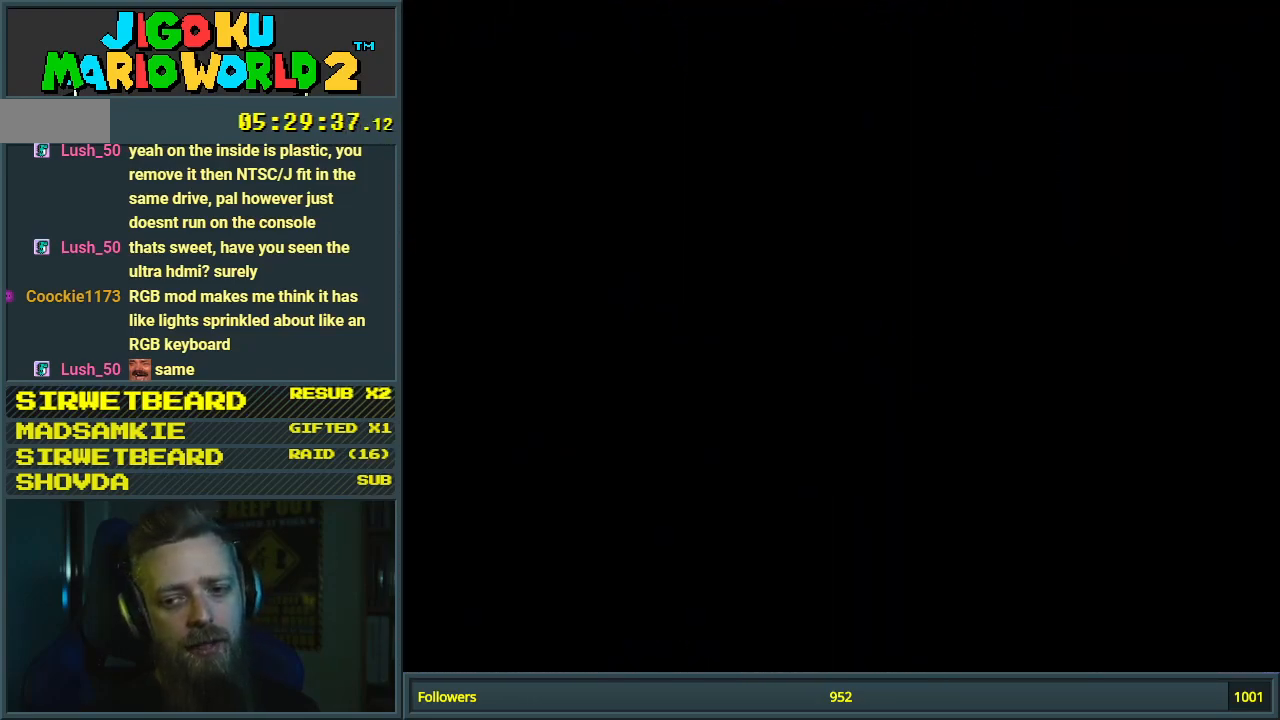
{"buttons": [], "events": []}
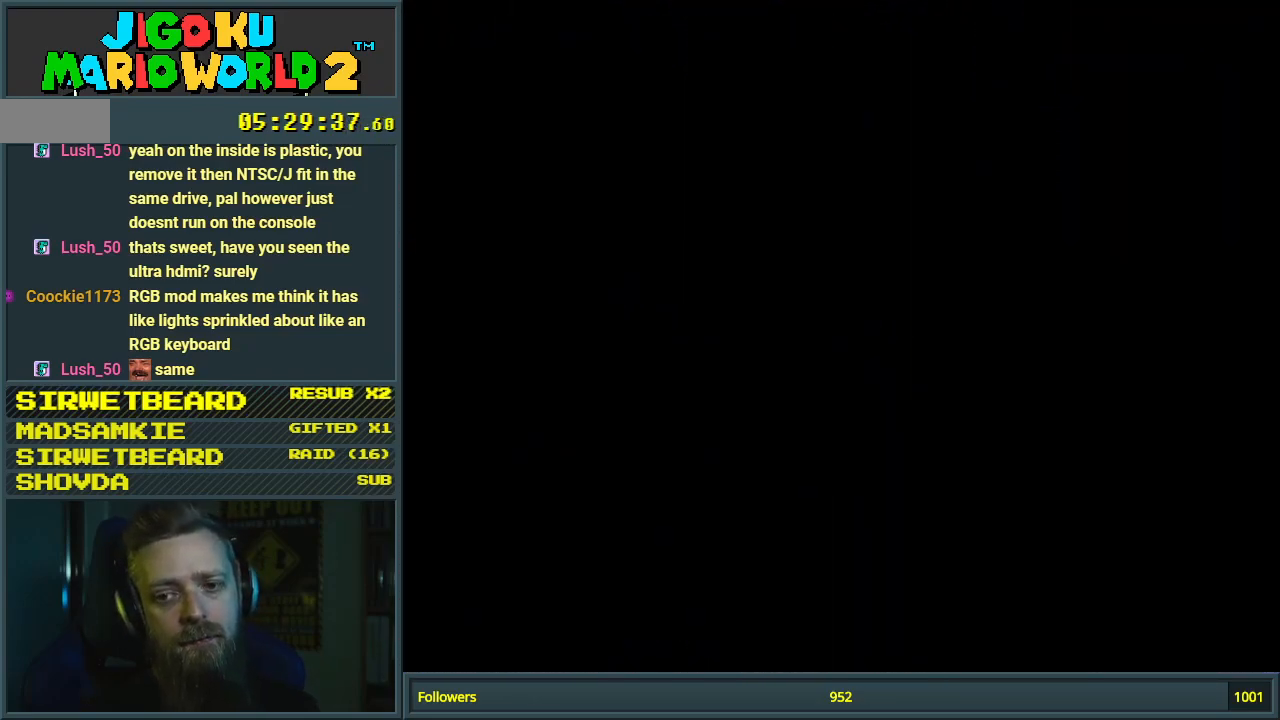
{"buttons": ["B", "Y"], "events": [[100, "B", "down"], [100, "Y", "down"], [317, "DPAD_RIGHT", "down"], [450, "DPAD_RIGHT", "up"]]}
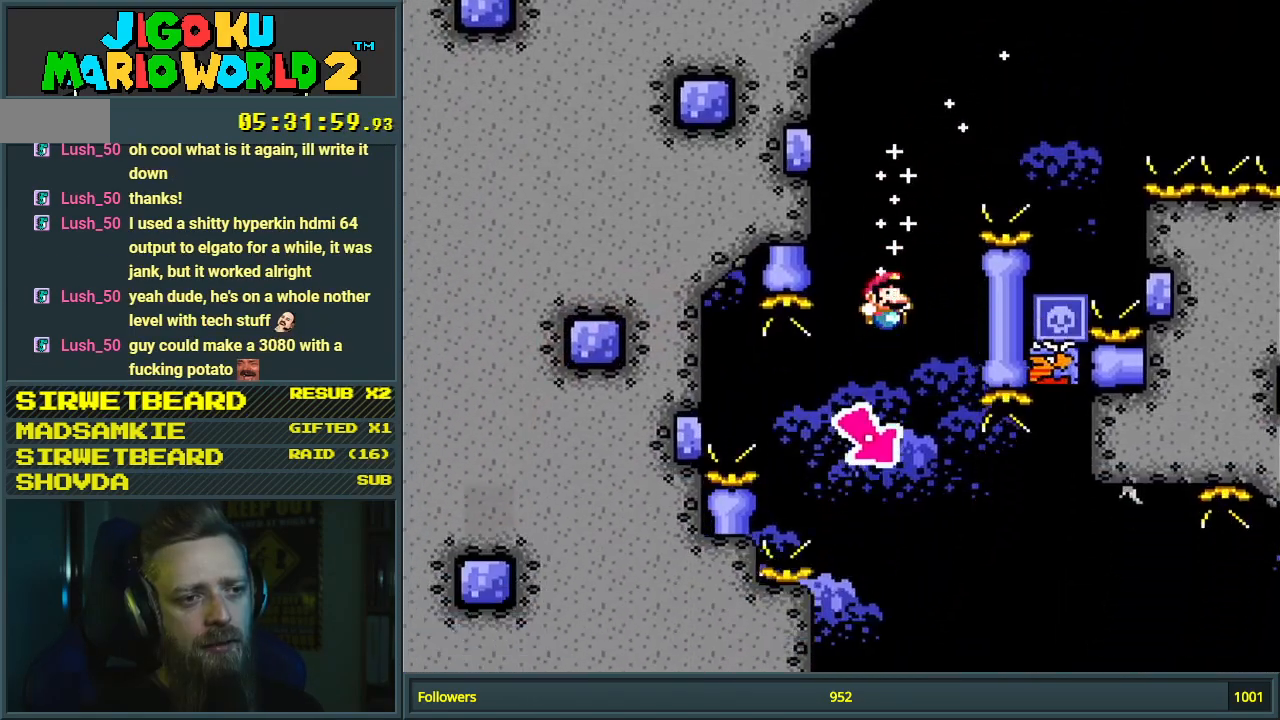
{"buttons": ["B", "Y", "DPAD_RIGHT"], "events": [[317, "DPAD_RIGHT", "down"]]}
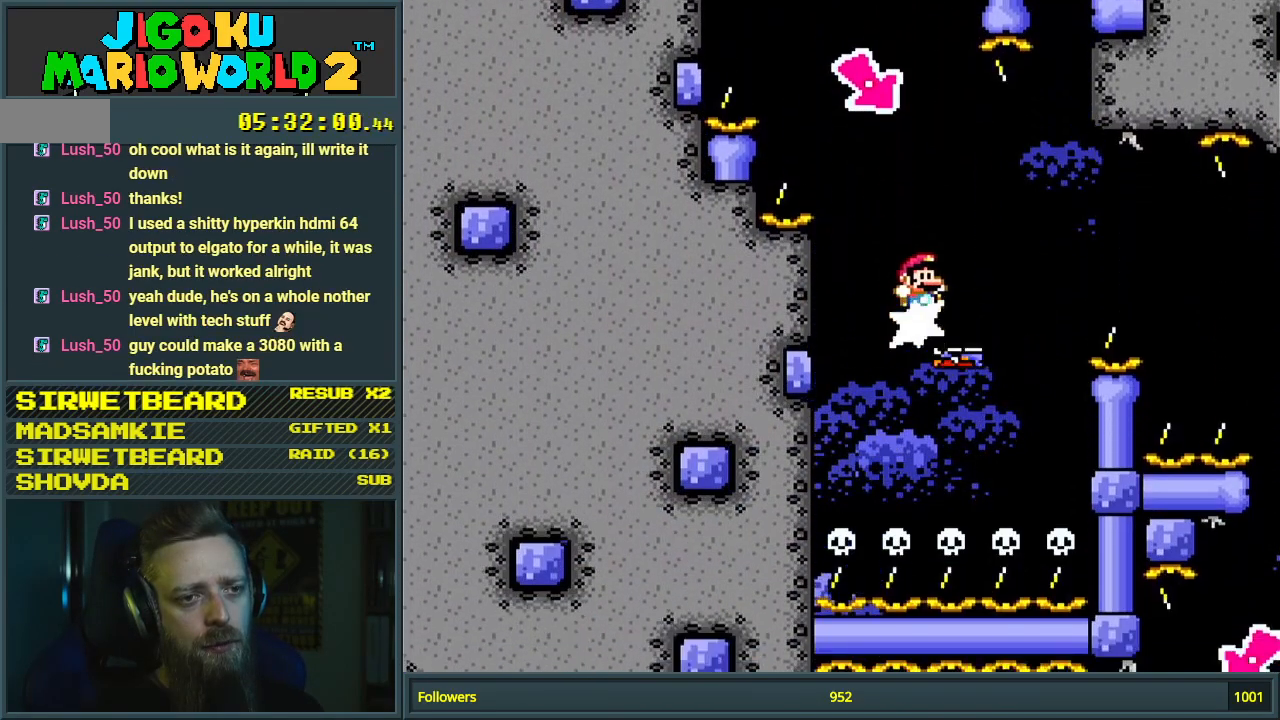
{"buttons": ["B", "Y", "DPAD_RIGHT"], "events": [[33, "B", "up"], [183, "B", "down"]]}
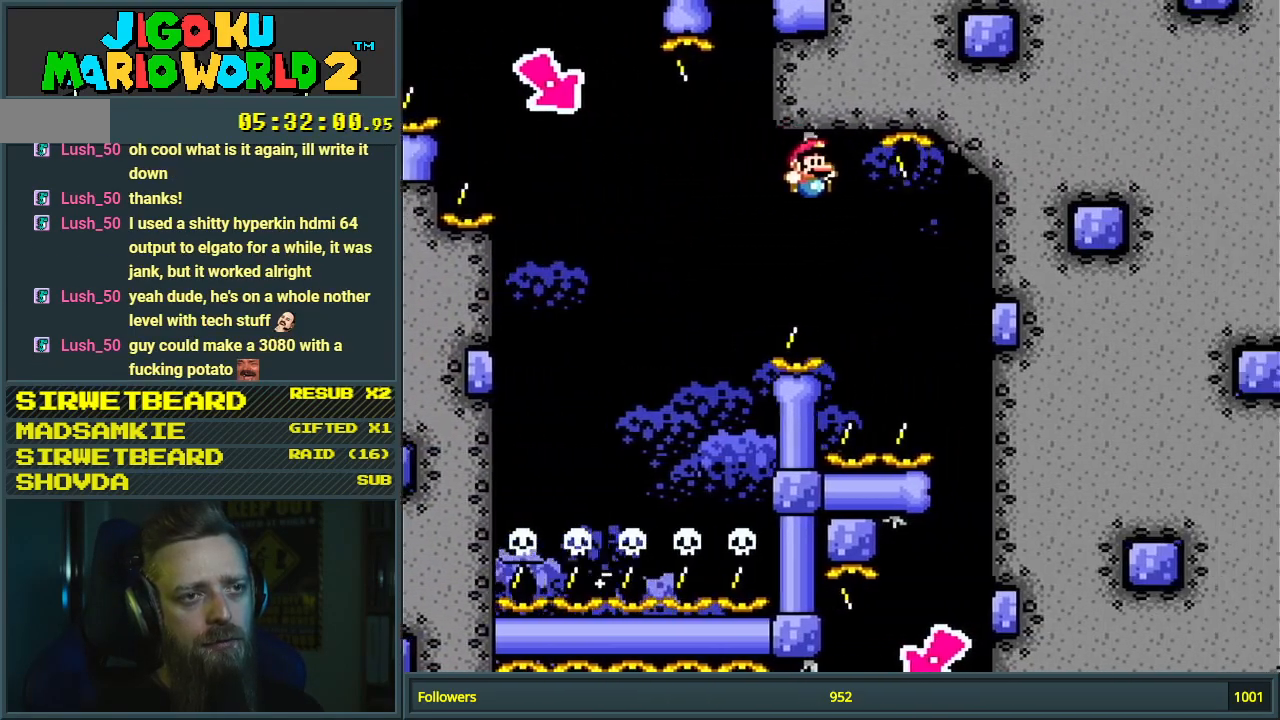
{"buttons": ["B", "Y", "DPAD_LEFT"], "events": [[183, "DPAD_RIGHT", "up"], [383, "DPAD_LEFT", "down"]]}
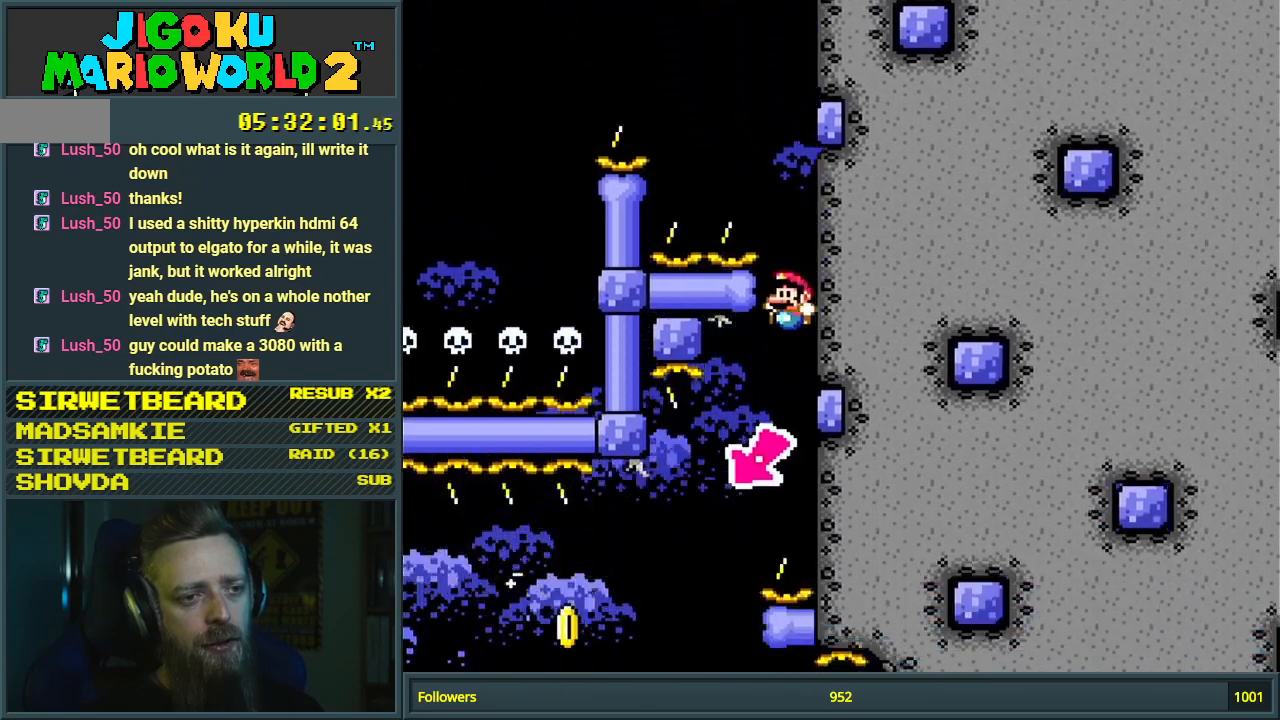
{"buttons": ["B", "Y"], "events": [[483, "DPAD_LEFT", "up"]]}
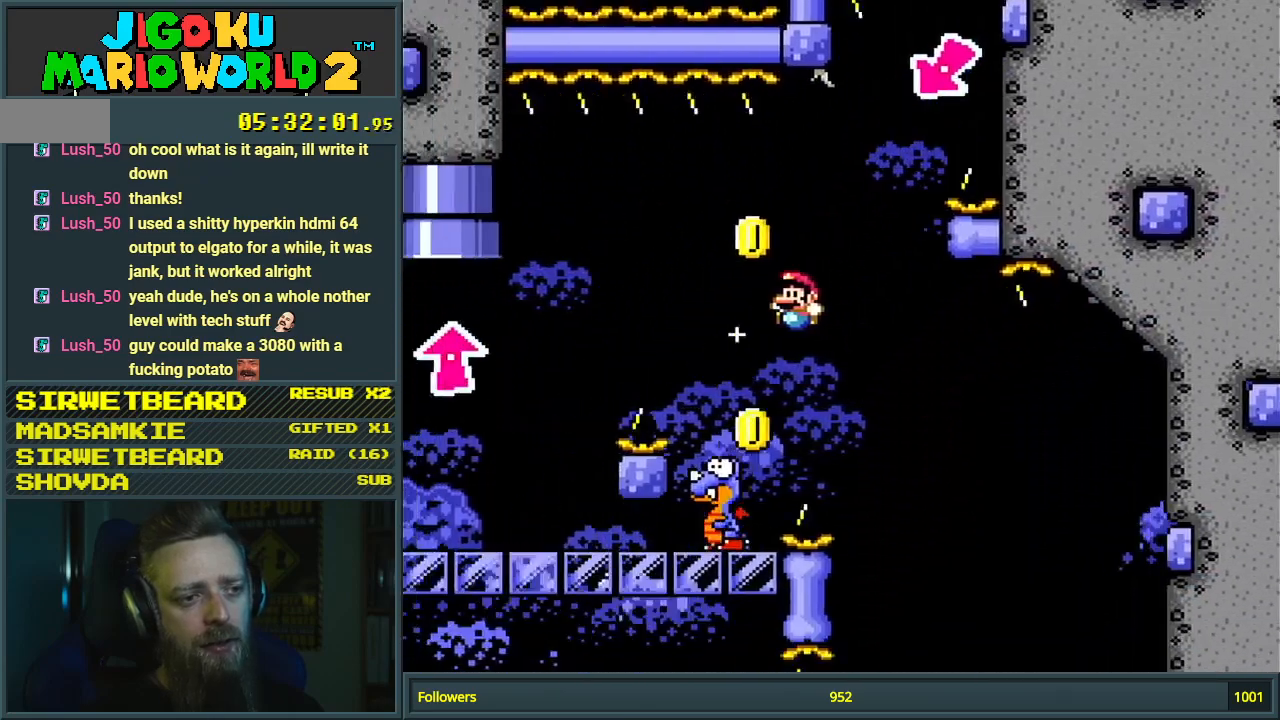
{"buttons": ["B", "Y"], "events": [[50, "DPAD_RIGHT", "down"], [150, "DPAD_RIGHT", "up"], [233, "DPAD_LEFT", "down"], [383, "DPAD_LEFT", "up"]]}
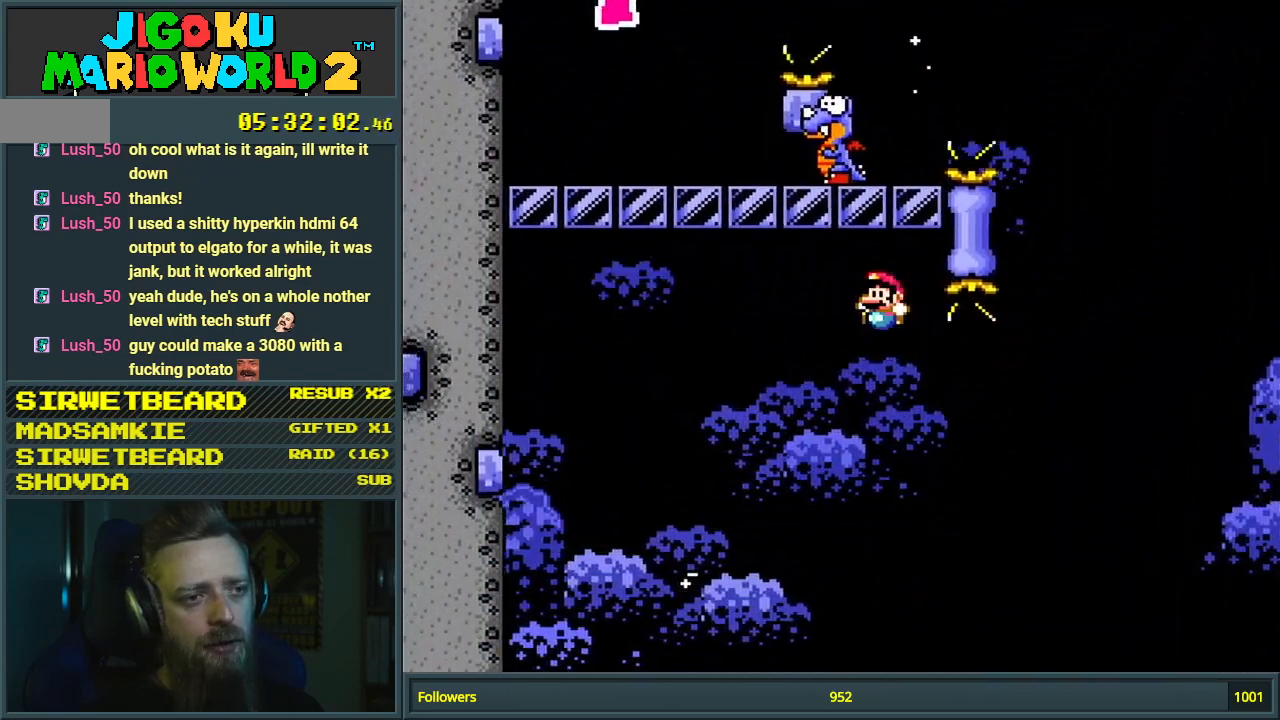
{"buttons": [], "events": [[150, "B", "up"], [150, "Y", "up"], [333, "A", "down"], [450, "A", "up"]]}